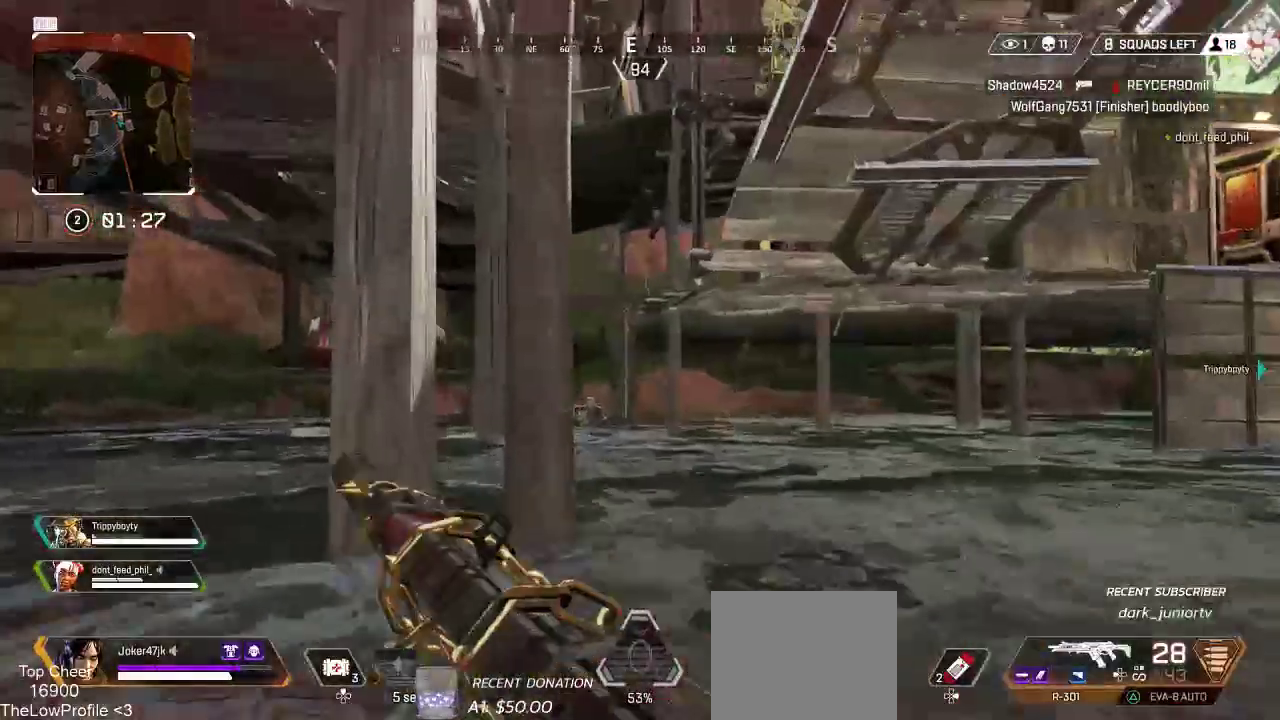
Gameplay with a controller (PlayStation layout); each line is a JSON object with the inputs held at the frame after it. "events" lists button and stick changes between this image and that frame as [ms after this image, input, new state], when the widget could be followed in between.
{"buttons": ["CROSS"], "left_stick": "up", "right_stick": "center", "events": [[17, "L3", "up"], [150, "right_stick", "up-right"], [233, "right_stick", "center"]]}
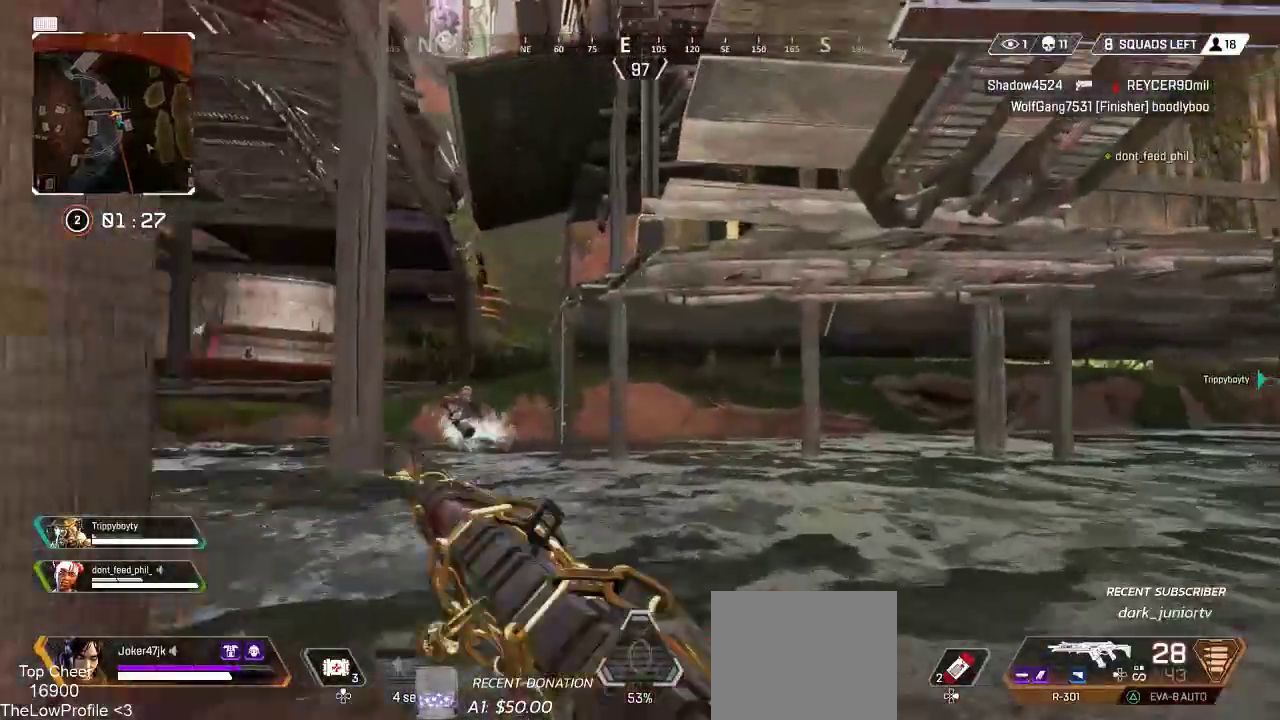
{"buttons": ["CROSS", "R1", "R2"], "left_stick": "up-left", "right_stick": "up", "events": [[167, "right_stick", "down-left"], [183, "left_stick", "up-left"], [250, "L2", "down"], [383, "right_stick", "up-left"], [433, "L1", "down"], [433, "R2", "down"], [433, "right_stick", "up"], [450, "R1", "down"], [483, "L1", "up"], [500, "L2", "up"]]}
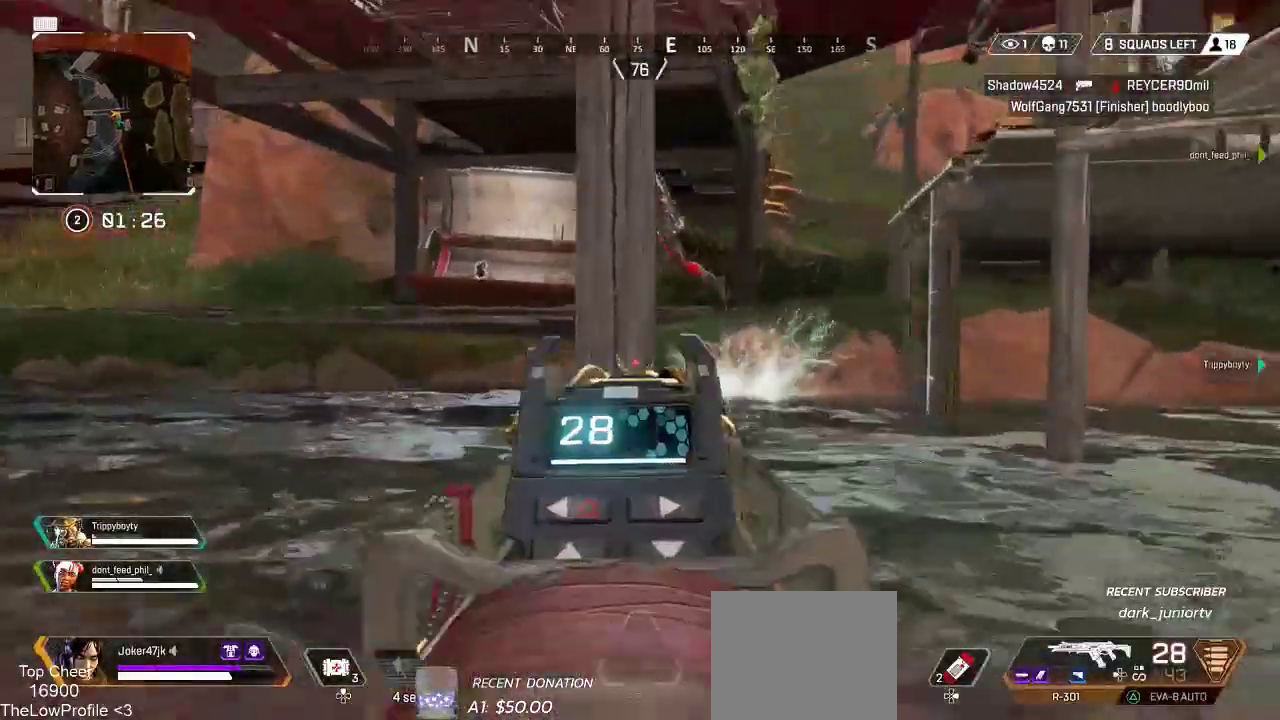
{"buttons": ["CROSS", "L2", "R2"], "left_stick": "up-right", "right_stick": "right", "events": [[33, "R1", "up"], [167, "right_stick", "center"], [183, "L2", "down"], [383, "right_stick", "down"], [433, "left_stick", "up-right"], [500, "right_stick", "right"]]}
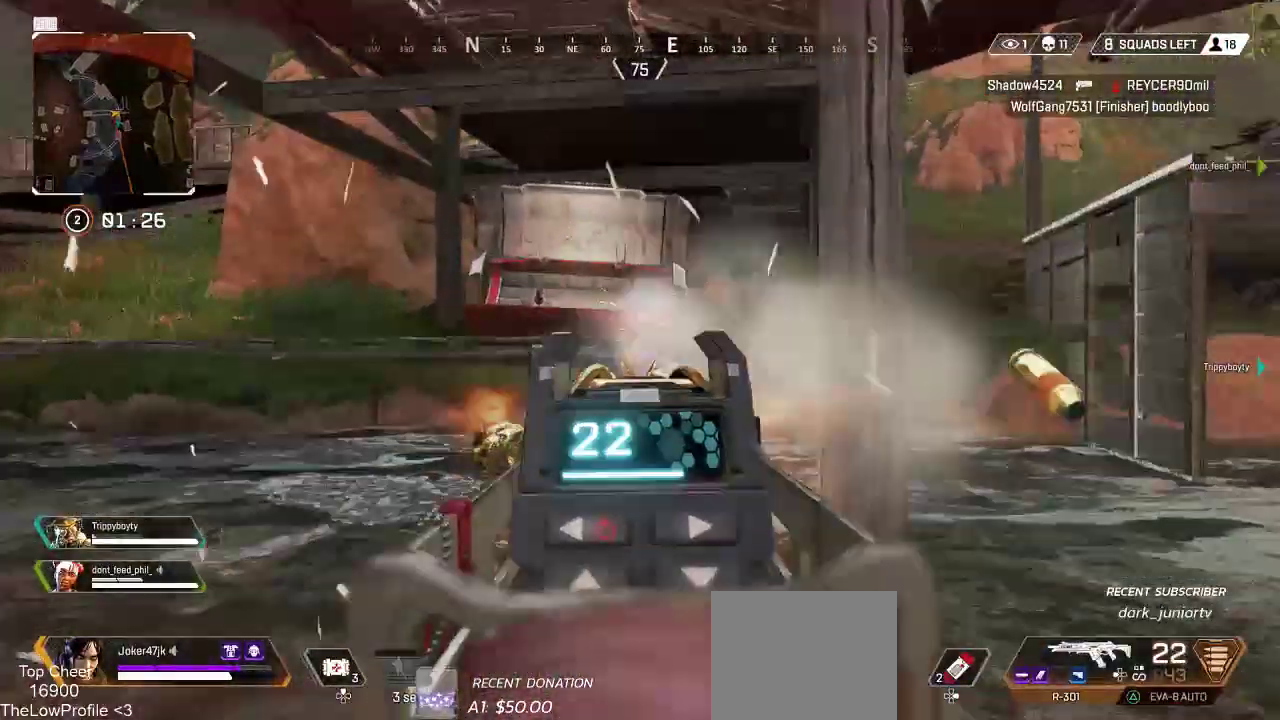
{"buttons": ["L2", "R2"], "left_stick": "up-left", "right_stick": "left", "events": [[100, "left_stick", "up-left"], [100, "right_stick", "left"], [233, "CROSS", "up"], [233, "right_stick", "center"], [267, "left_stick", "up-right"], [367, "right_stick", "left"], [383, "left_stick", "up-left"]]}
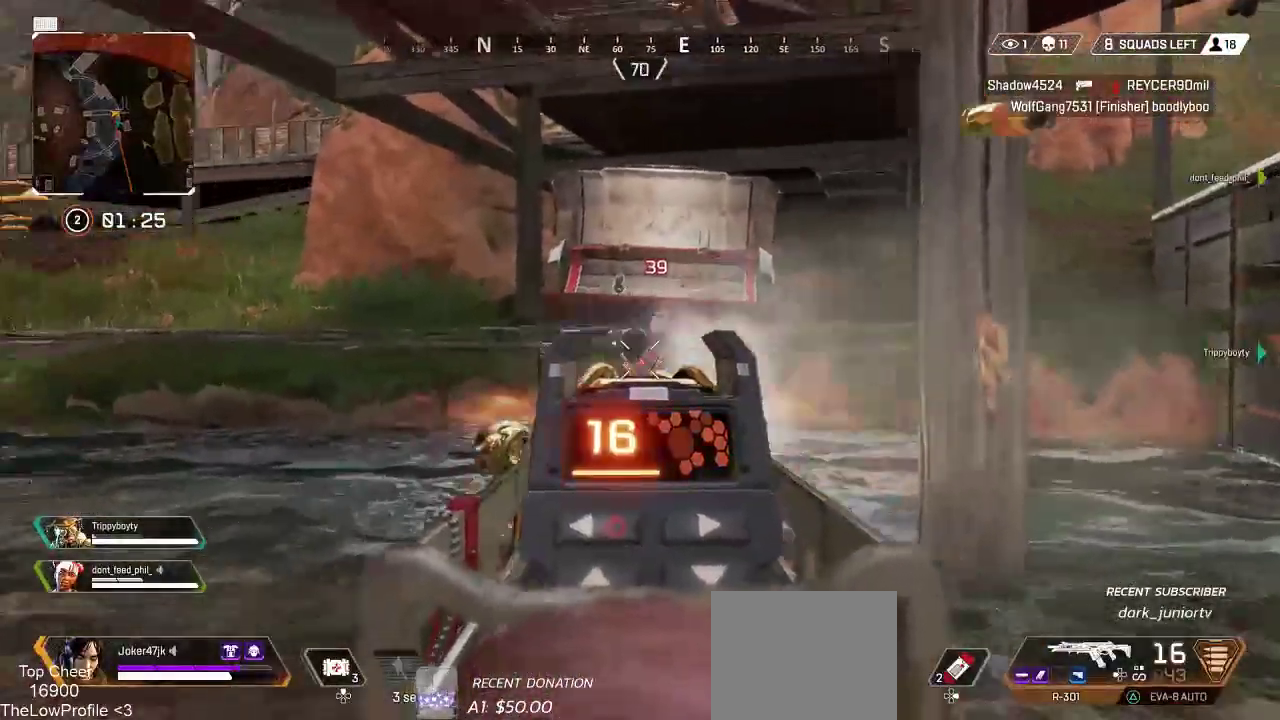
{"buttons": ["L2", "R2"], "left_stick": "up", "right_stick": "center", "events": [[67, "left_stick", "up-right"], [67, "right_stick", "down"], [150, "right_stick", "right"], [367, "right_stick", "down-right"], [433, "left_stick", "up"], [483, "right_stick", "center"]]}
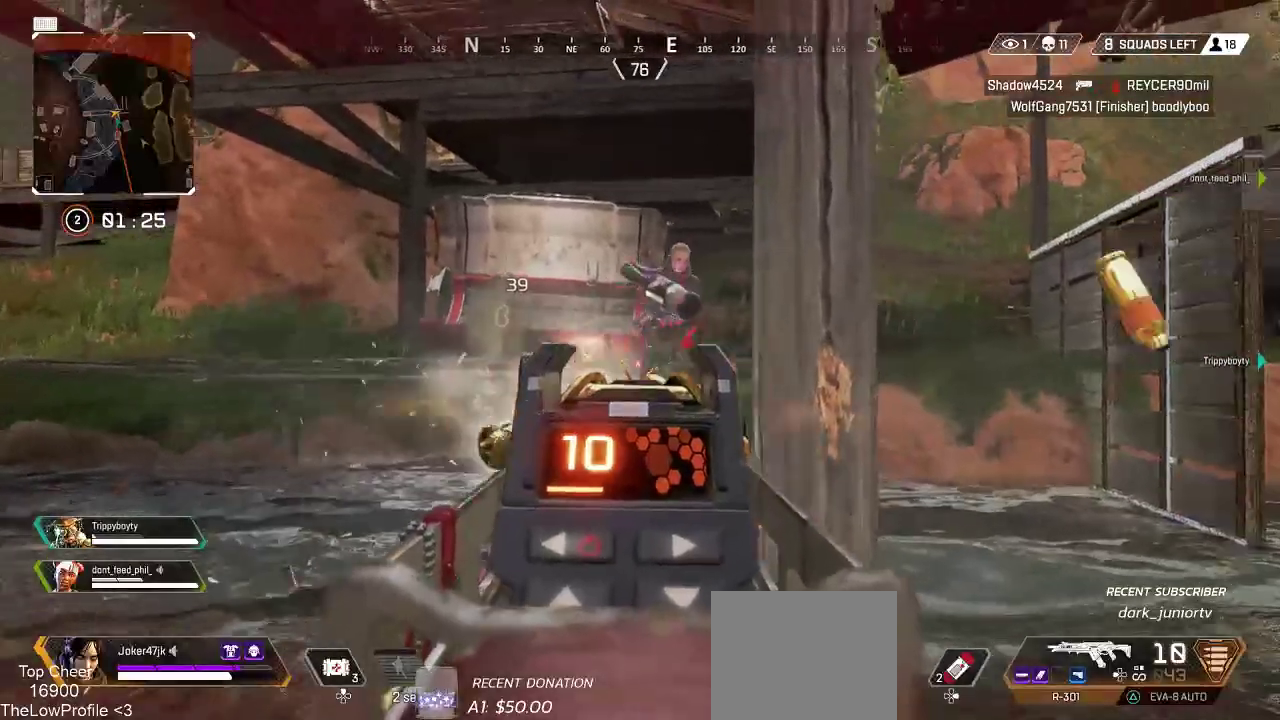
{"buttons": ["L2", "R2"], "left_stick": "up-left", "right_stick": "center", "events": [[33, "left_stick", "up-left"], [67, "right_stick", "up-right"], [267, "right_stick", "down-right"], [383, "right_stick", "center"]]}
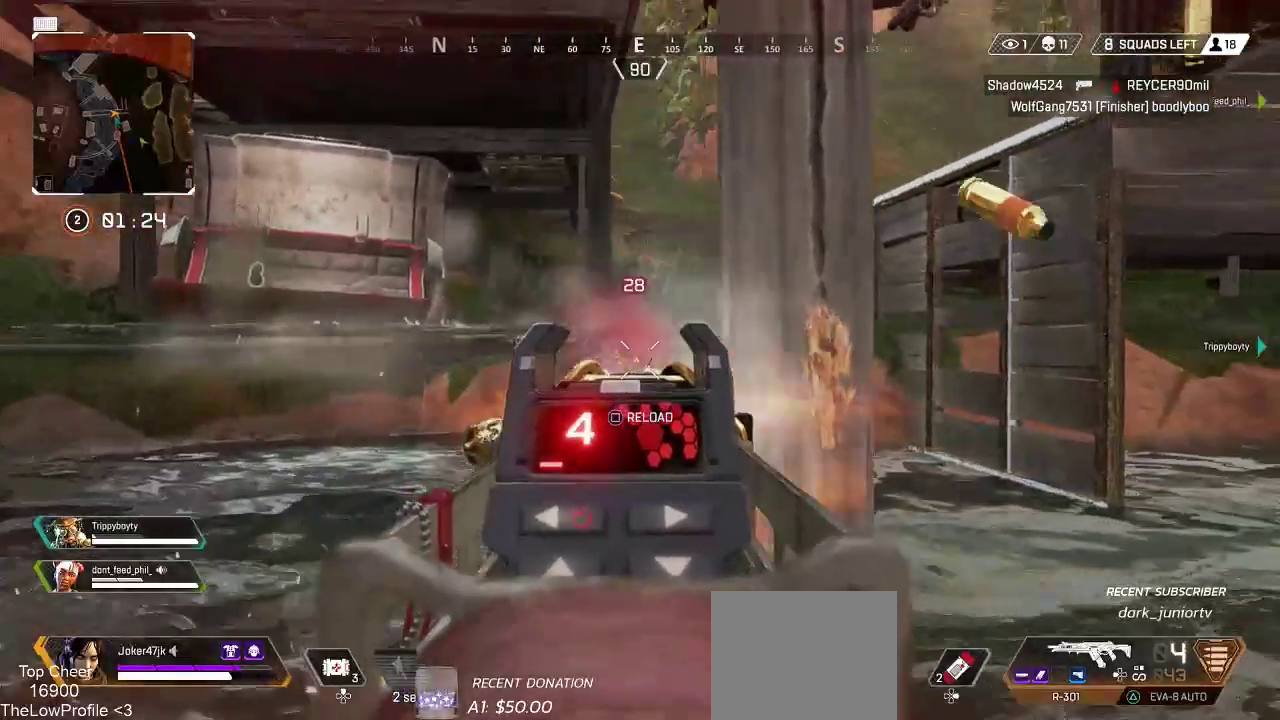
{"buttons": [], "left_stick": "up-right", "right_stick": "center", "events": [[133, "left_stick", "up-right"], [300, "L2", "up"], [367, "R2", "up"]]}
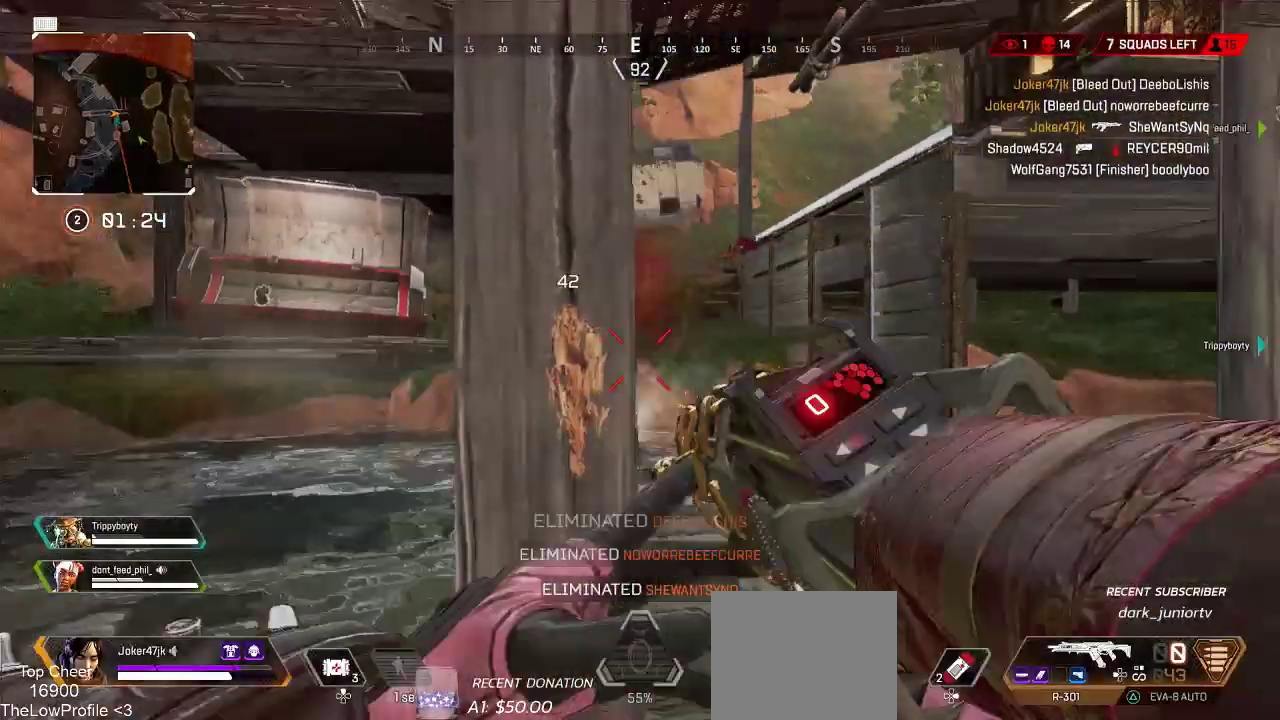
{"buttons": [], "left_stick": "up", "right_stick": "center", "events": [[67, "SQUARE", "down"], [133, "L3", "down"], [150, "SQUARE", "up"], [233, "L3", "up"], [250, "left_stick", "up"], [333, "L3", "down"], [367, "right_stick", "left"], [450, "L3", "up"], [483, "right_stick", "center"]]}
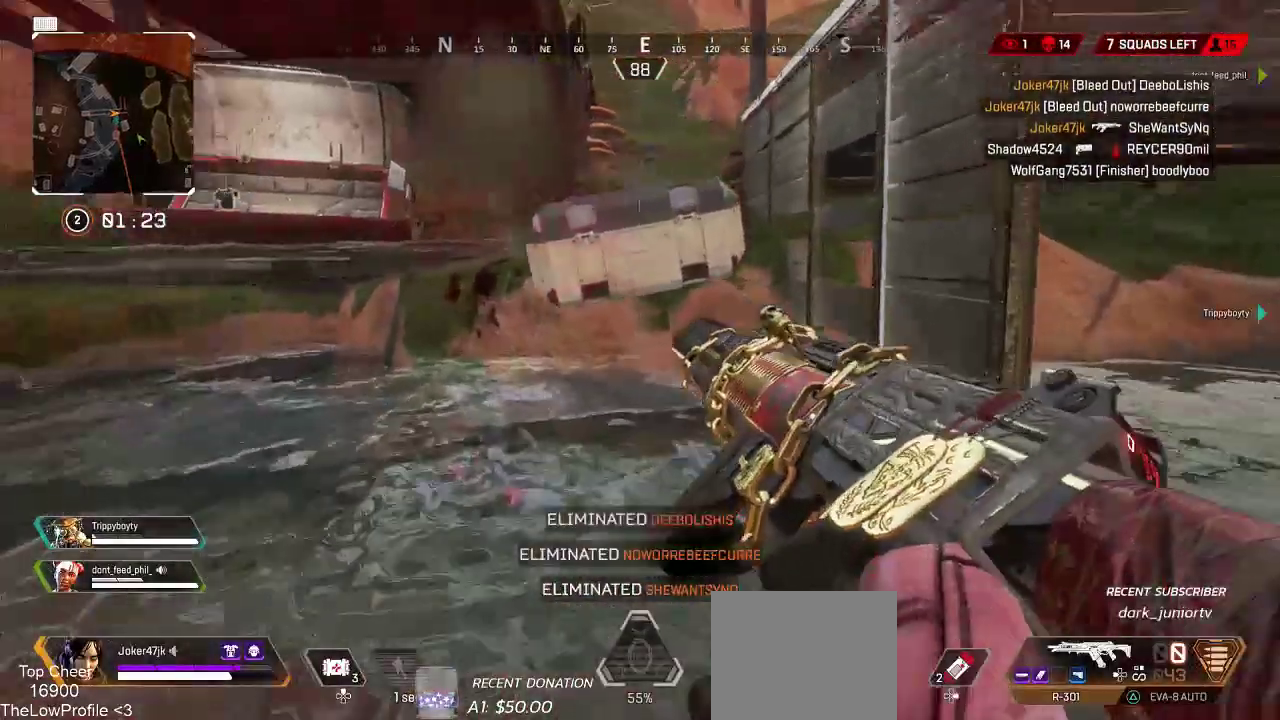
{"buttons": ["SQUARE"], "left_stick": "down", "right_stick": "center", "events": [[50, "L3", "down"], [117, "right_stick", "down-right"], [150, "L3", "up"], [217, "right_stick", "center"], [300, "SQUARE", "down"], [417, "left_stick", "down"]]}
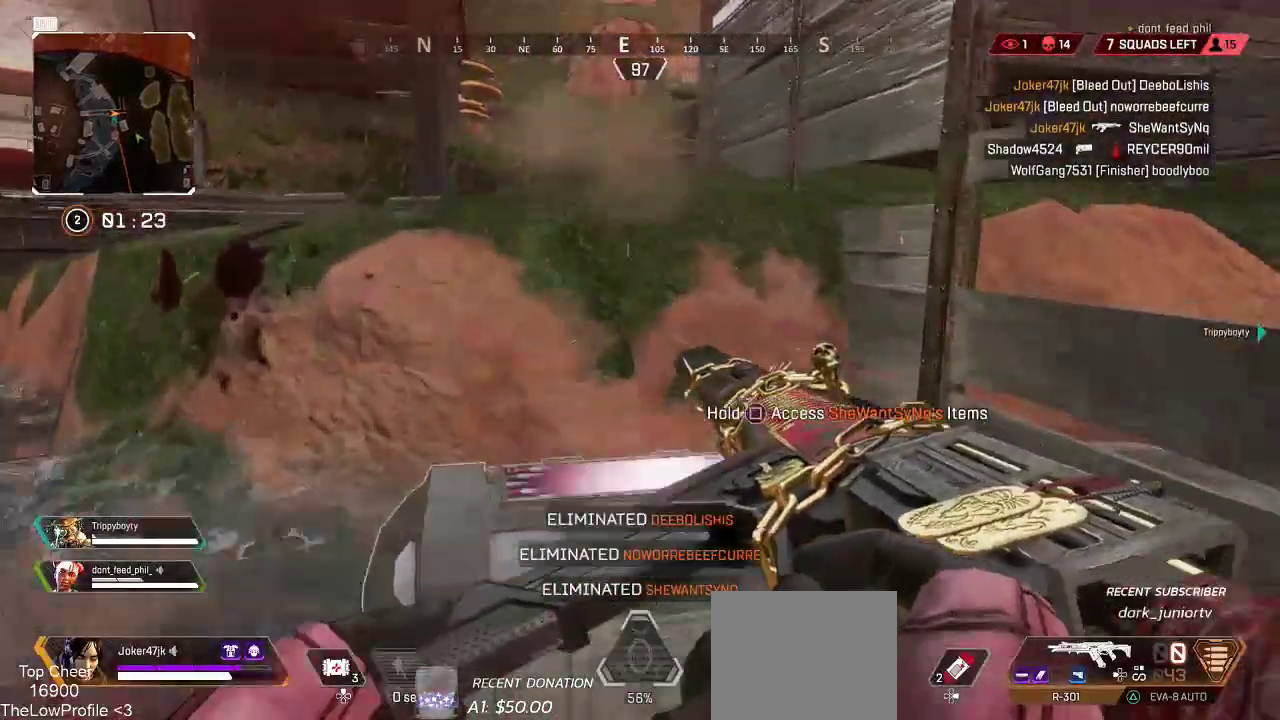
{"buttons": [], "left_stick": "center", "right_stick": "center", "events": [[100, "left_stick", "center"], [467, "SQUARE", "up"]]}
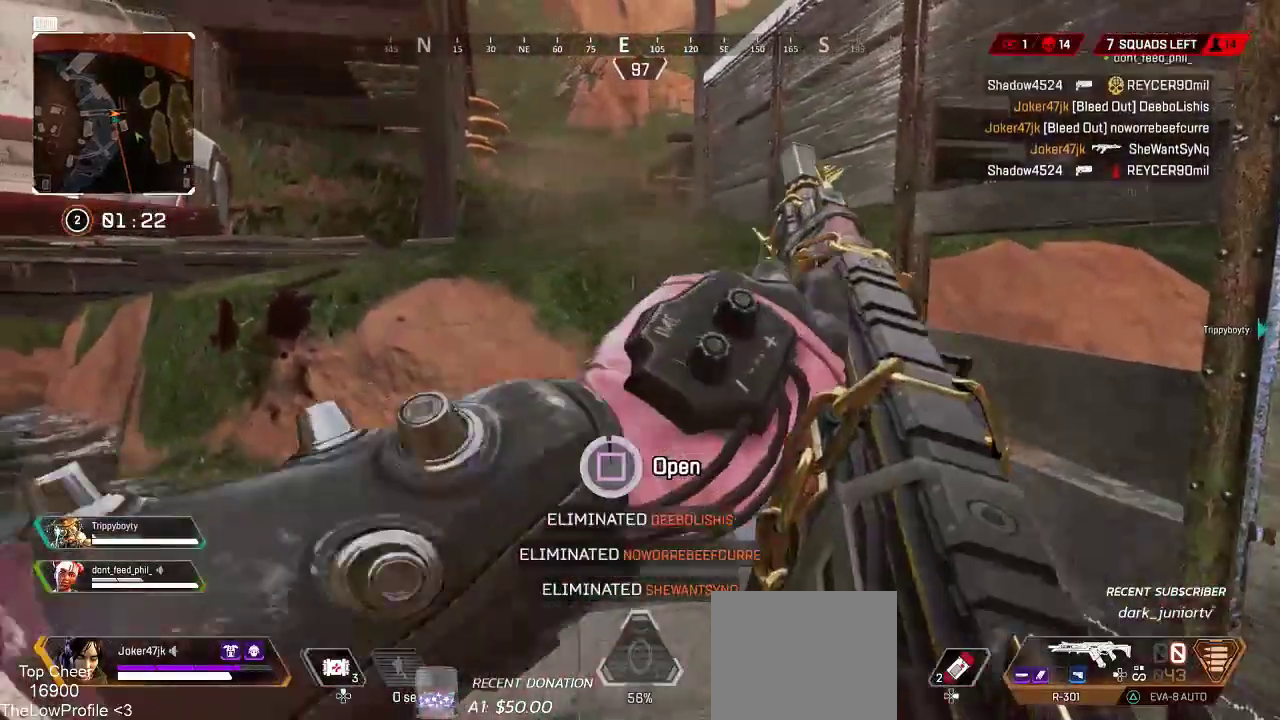
{"buttons": [], "left_stick": "center", "right_stick": "down", "events": [[33, "right_stick", "down-left"], [50, "left_stick", "down"], [267, "right_stick", "center"], [417, "right_stick", "down"], [467, "left_stick", "center"]]}
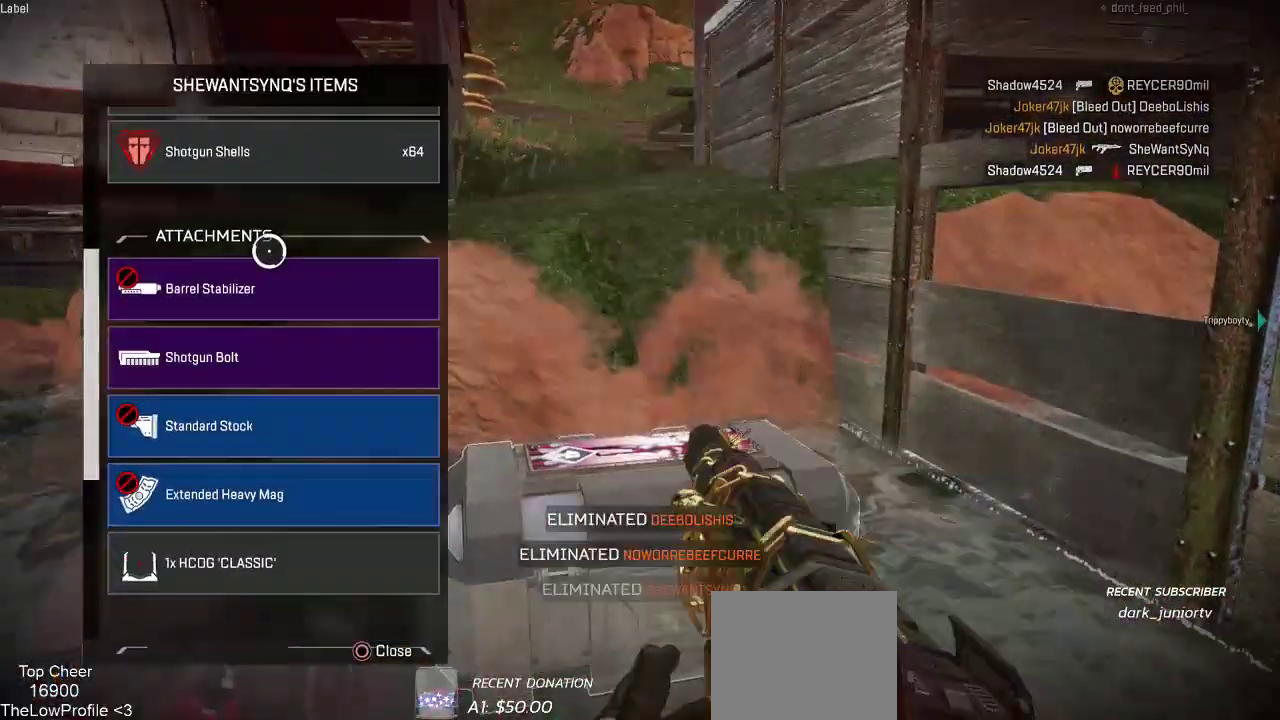
{"buttons": [], "left_stick": "center", "right_stick": "center", "events": [[50, "right_stick", "center"], [250, "right_stick", "up"], [367, "right_stick", "center"]]}
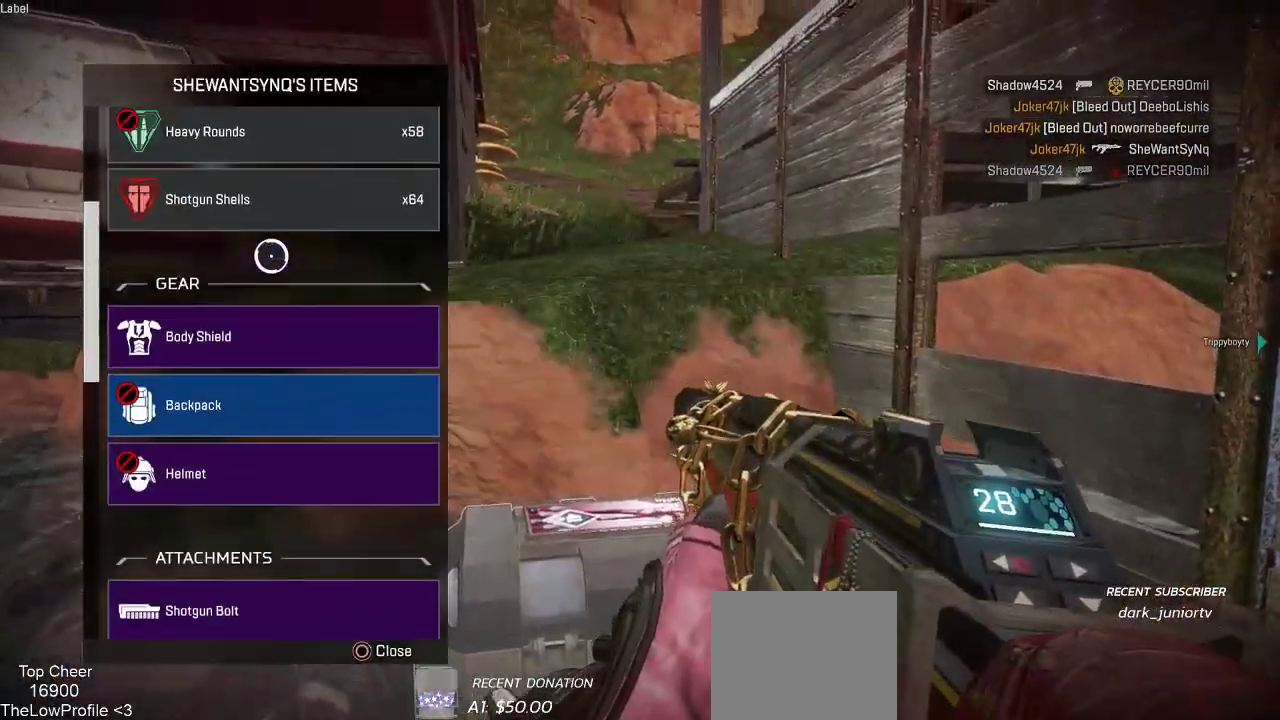
{"buttons": [], "left_stick": "down", "right_stick": "center", "events": [[17, "left_stick", "down"], [17, "right_stick", "down"], [217, "right_stick", "center"], [233, "left_stick", "center"], [467, "left_stick", "down"]]}
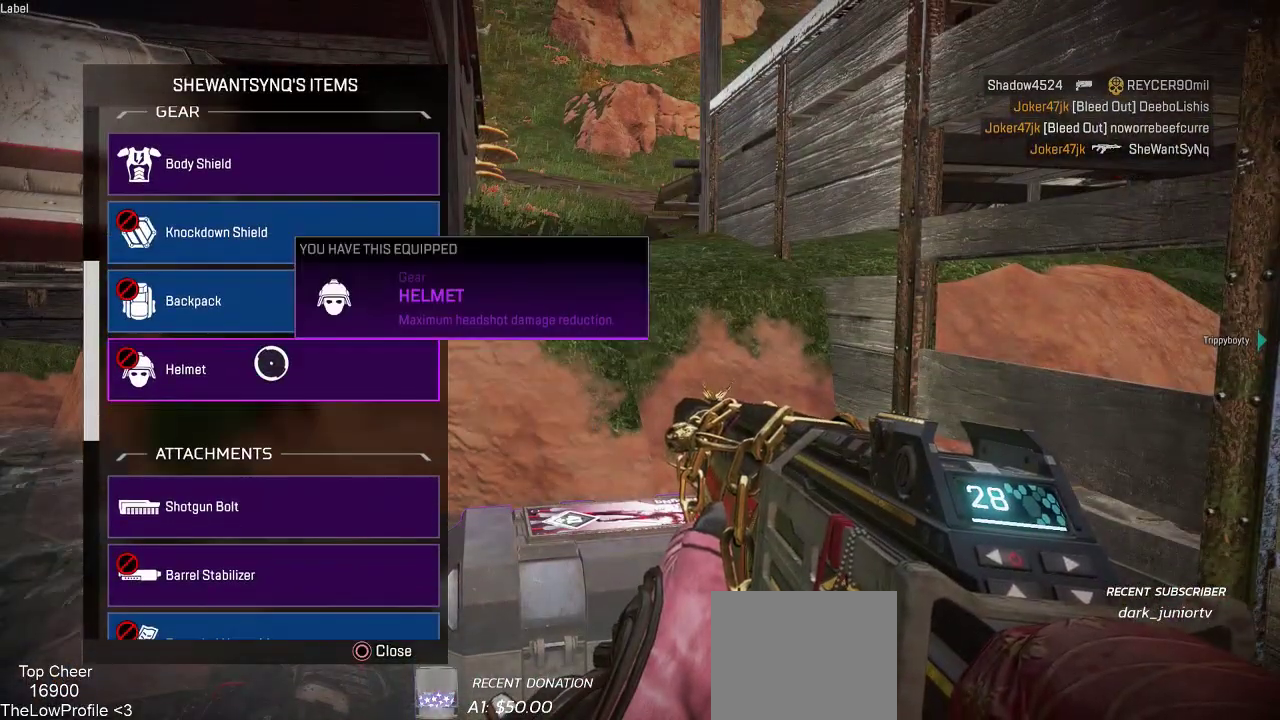
{"buttons": [], "left_stick": "center", "right_stick": "center", "events": [[67, "left_stick", "up"], [150, "right_stick", "up"], [267, "right_stick", "center"], [300, "left_stick", "center"], [383, "left_stick", "down"], [467, "left_stick", "center"]]}
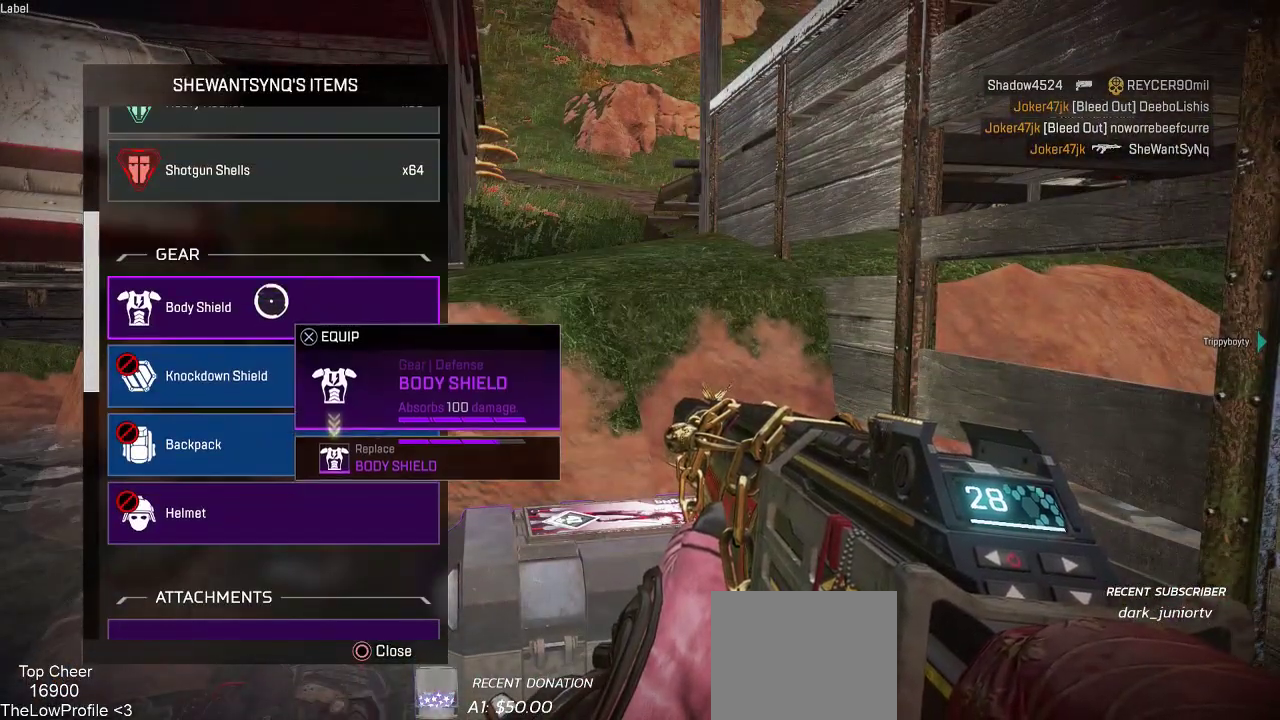
{"buttons": [], "left_stick": "down", "right_stick": "center", "events": [[17, "CROSS", "down"], [117, "CROSS", "up"], [250, "left_stick", "down"]]}
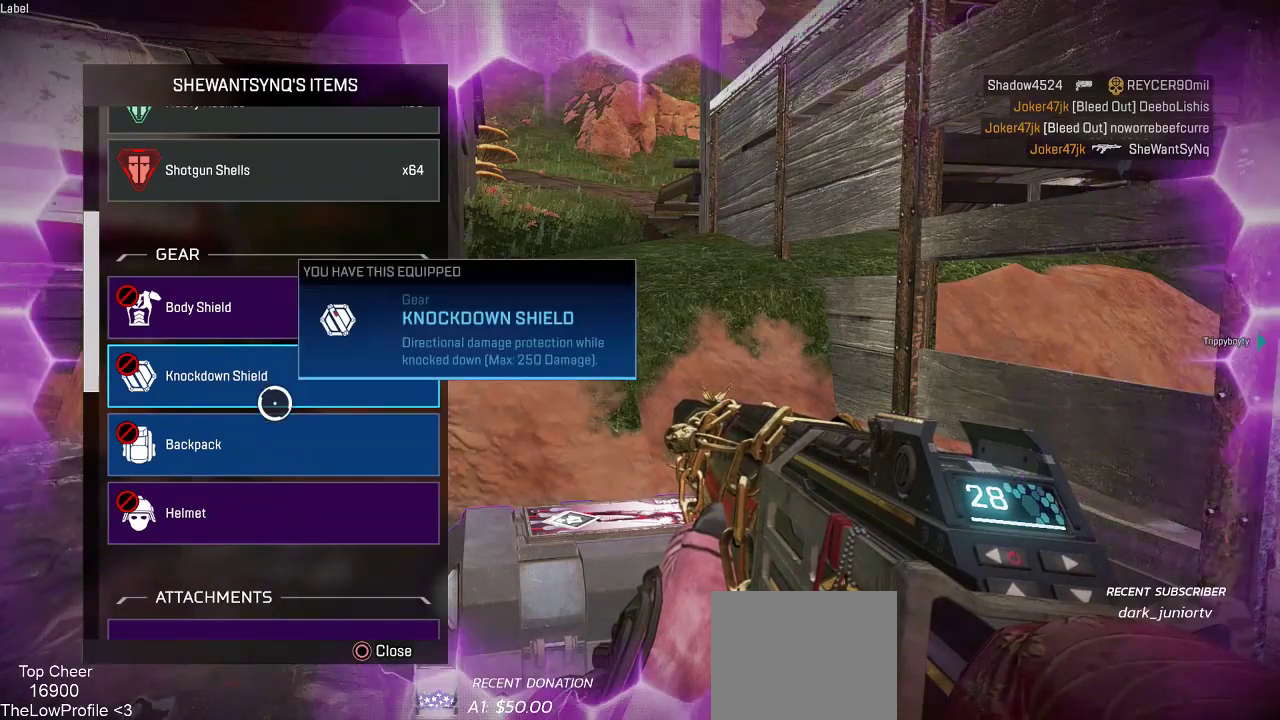
{"buttons": [], "left_stick": "center", "right_stick": "center", "events": [[150, "left_stick", "center"], [217, "left_stick", "up"], [267, "right_stick", "up"], [283, "left_stick", "center"], [383, "right_stick", "center"]]}
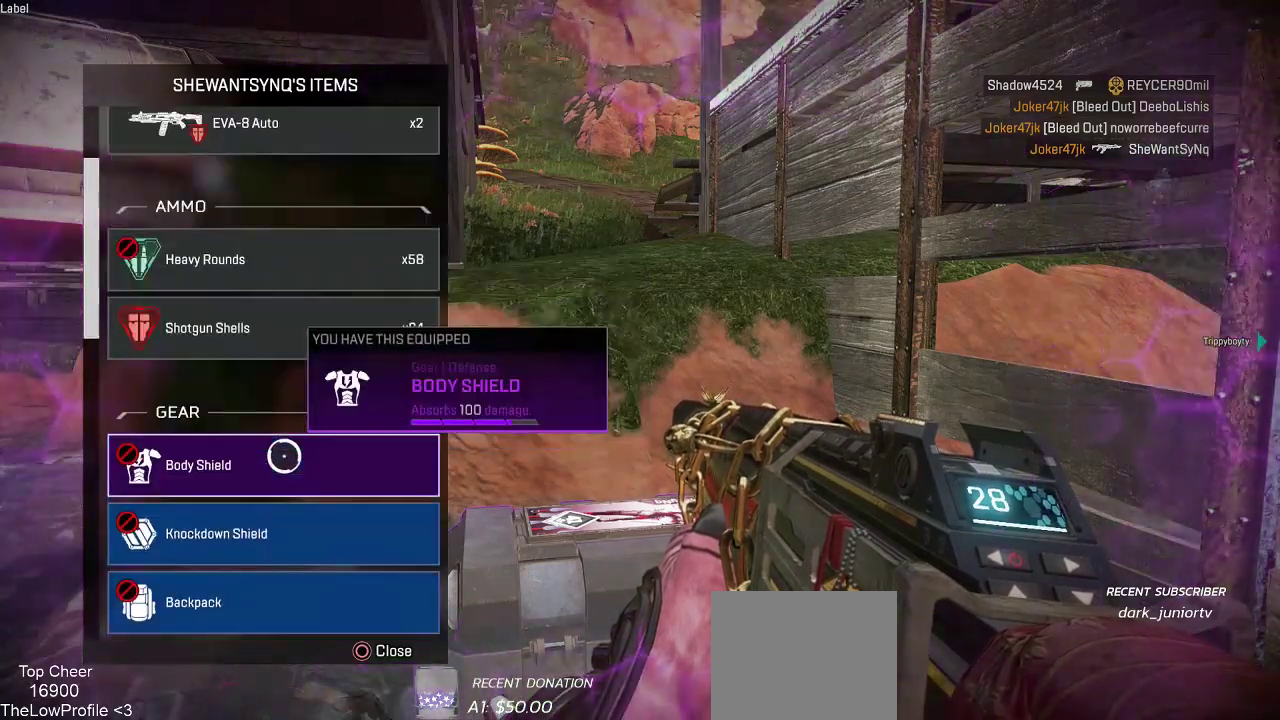
{"buttons": [], "left_stick": "up", "right_stick": "center", "events": [[167, "R1", "down"], [250, "R1", "up"], [367, "right_stick", "up"], [417, "left_stick", "up"], [450, "right_stick", "center"]]}
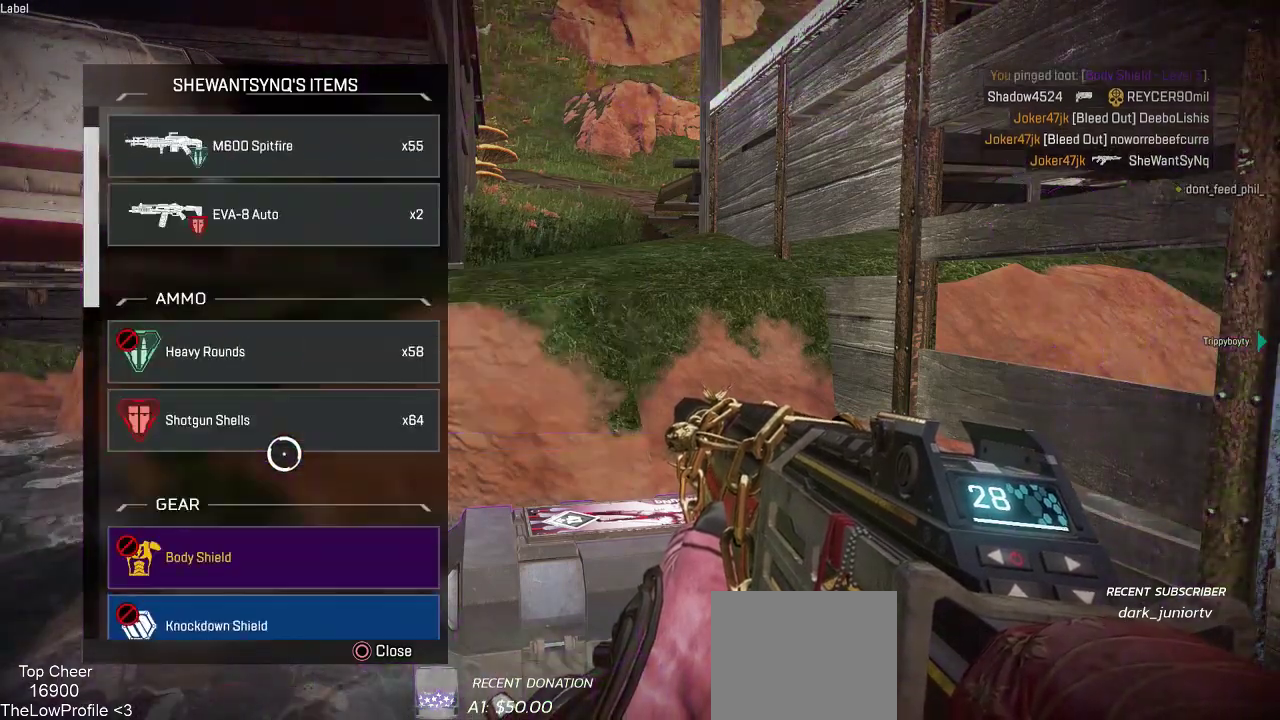
{"buttons": [], "left_stick": "center", "right_stick": "center", "events": [[67, "left_stick", "center"], [167, "left_stick", "down"], [333, "left_stick", "center"], [367, "CROSS", "down"], [433, "CROSS", "up"]]}
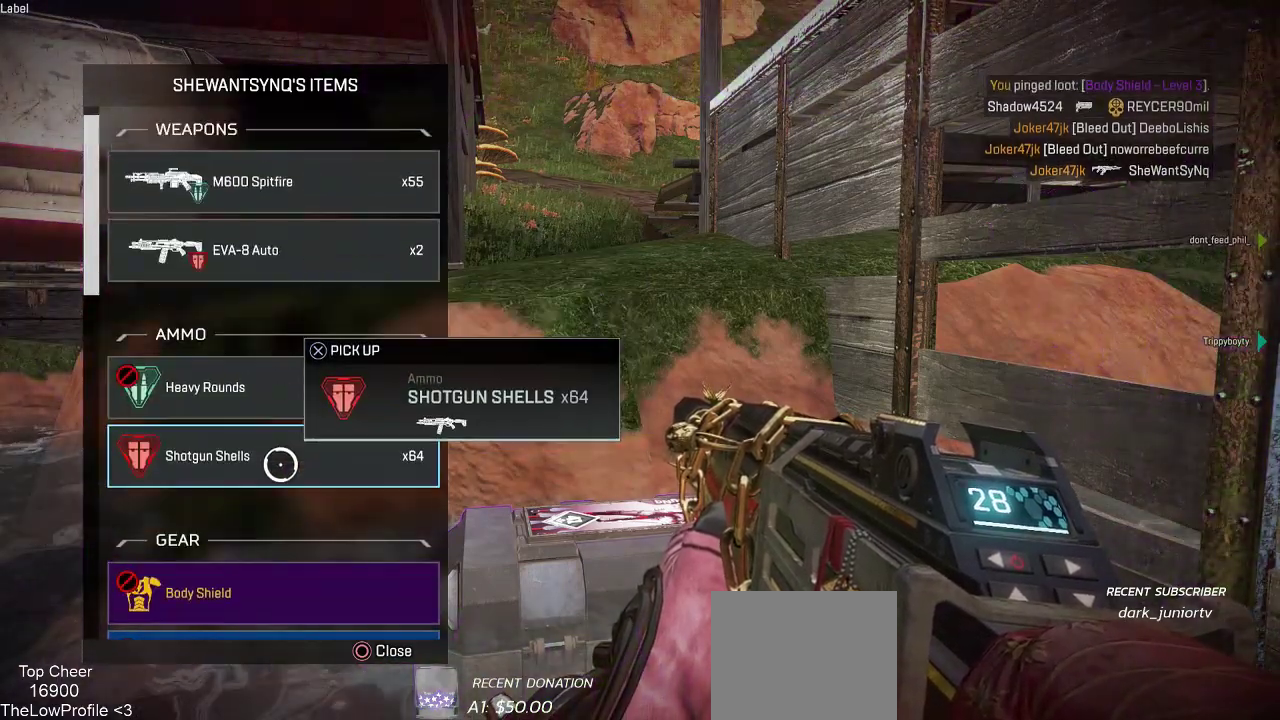
{"buttons": [], "left_stick": "center", "right_stick": "center", "events": [[33, "right_stick", "down"], [133, "left_stick", "down"], [250, "left_stick", "center"], [483, "right_stick", "center"]]}
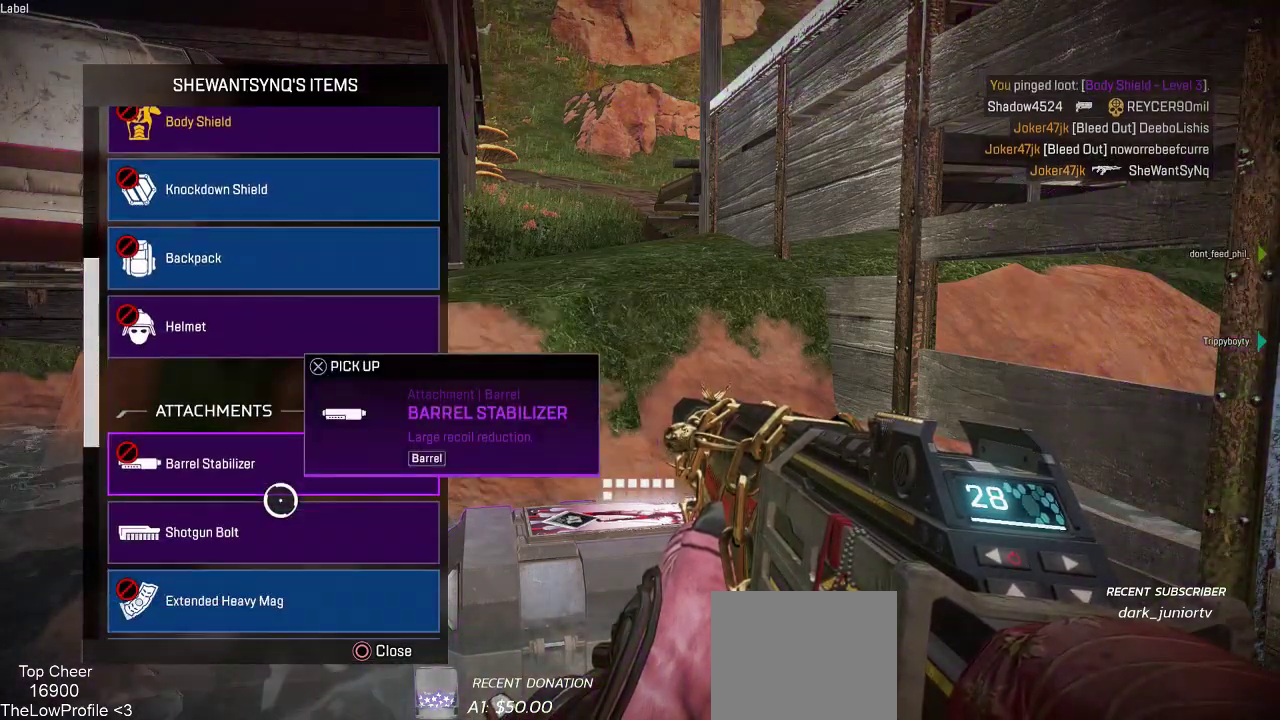
{"buttons": [], "left_stick": "down", "right_stick": "center", "events": [[50, "left_stick", "up"], [233, "left_stick", "center"], [300, "CROSS", "down"], [317, "left_stick", "down"], [333, "CROSS", "up"]]}
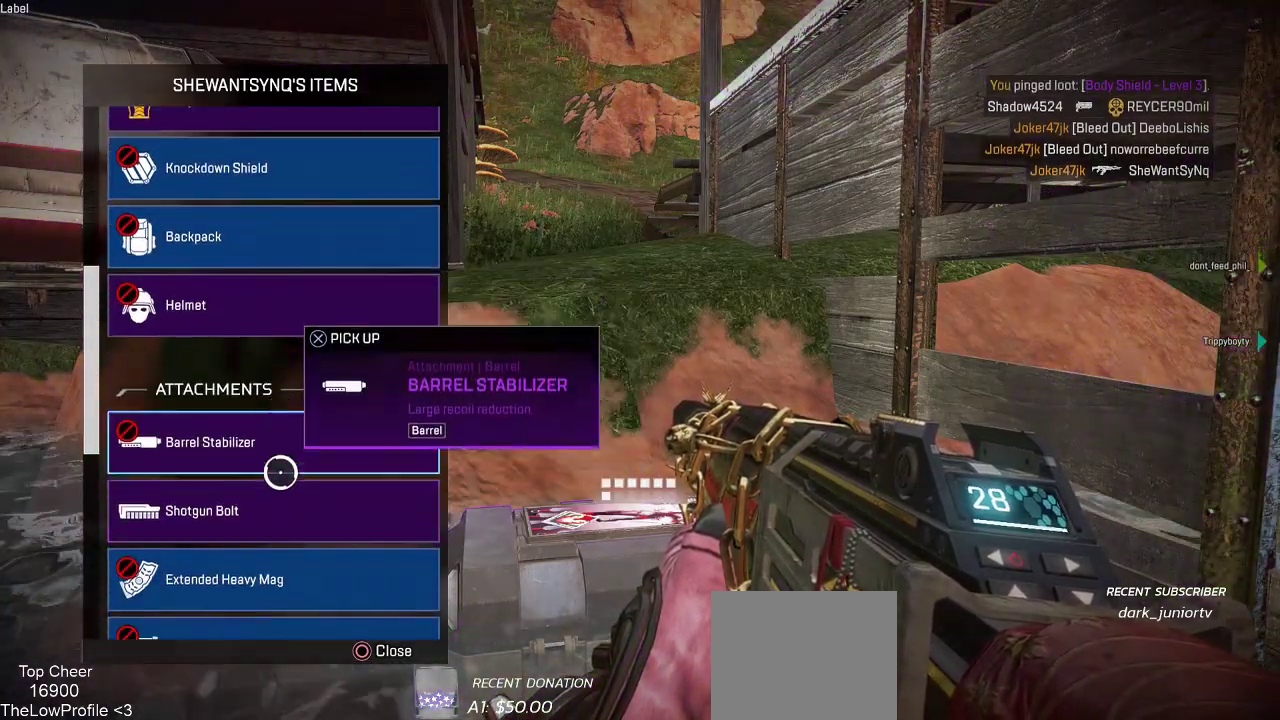
{"buttons": ["CROSS"], "left_stick": "center", "right_stick": "center", "events": [[17, "left_stick", "center"], [333, "left_stick", "up"], [450, "CROSS", "down"], [483, "left_stick", "center"]]}
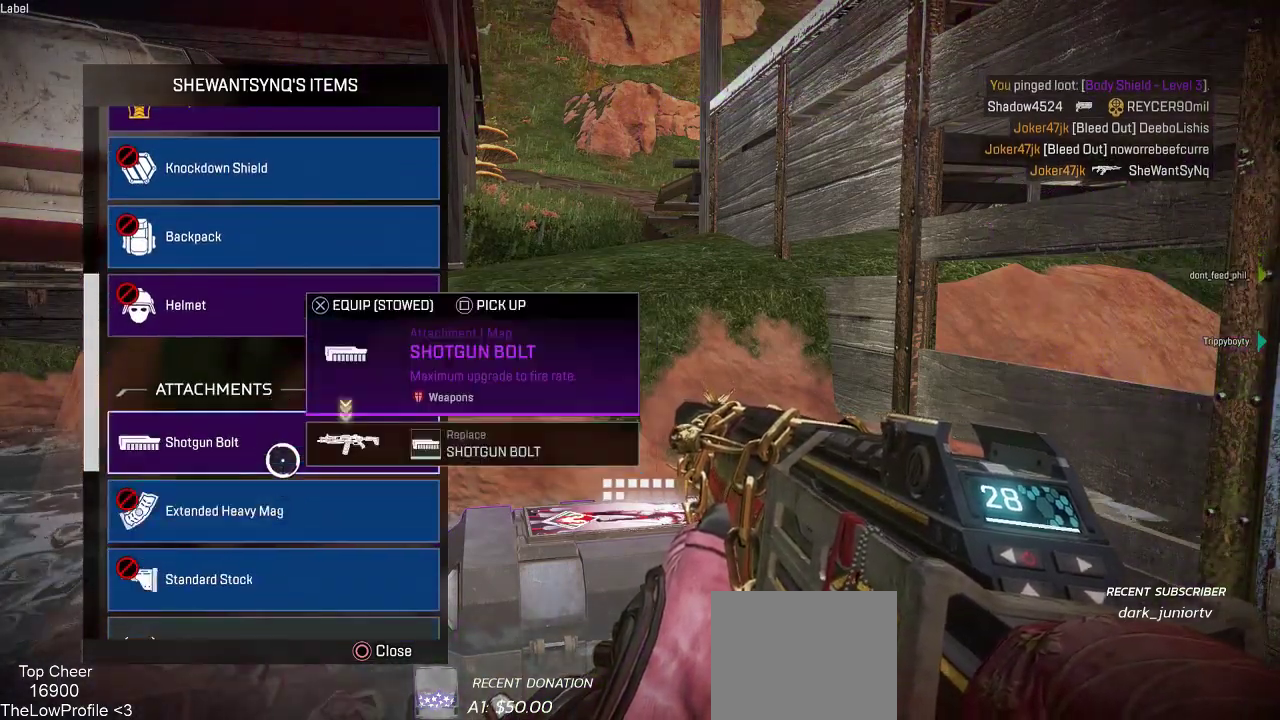
{"buttons": [], "left_stick": "center", "right_stick": "center", "events": [[50, "left_stick", "down"], [67, "CROSS", "up"], [67, "right_stick", "down-left"], [283, "left_stick", "center"], [317, "CROSS", "down"], [333, "right_stick", "center"], [400, "CROSS", "up"]]}
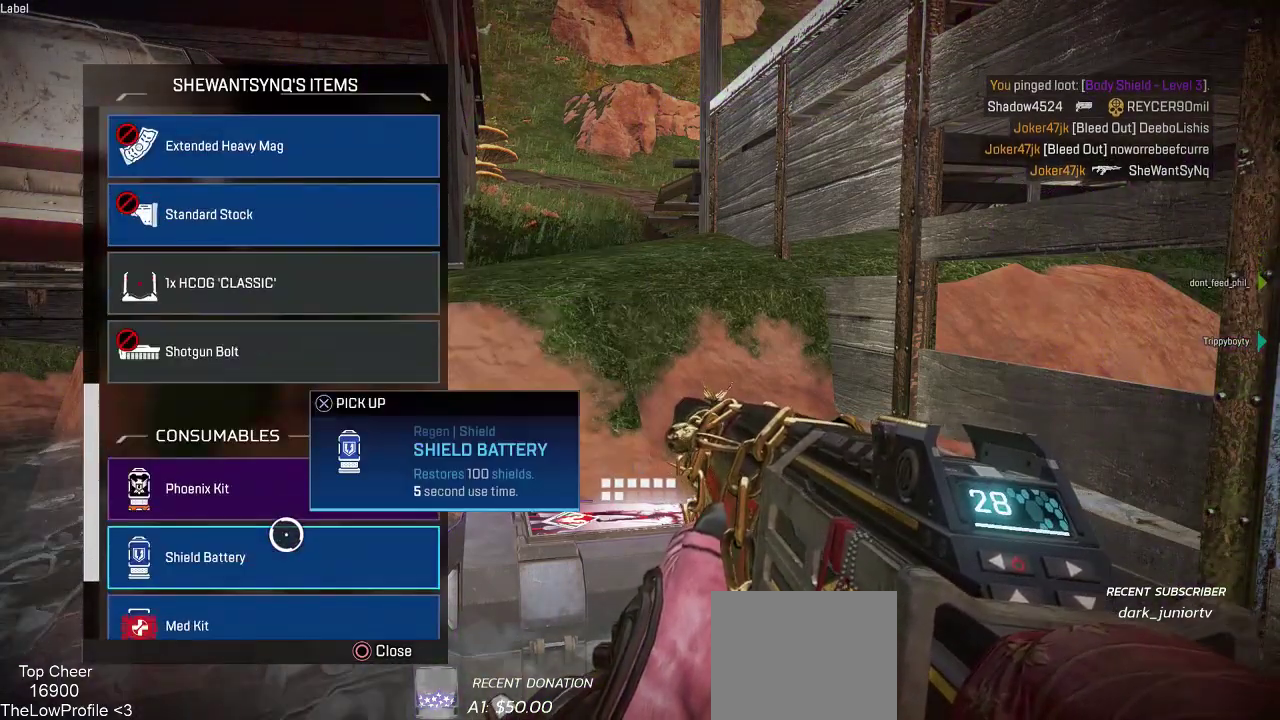
{"buttons": [], "left_stick": "up", "right_stick": "center", "events": [[17, "left_stick", "up"], [67, "right_stick", "down"], [183, "right_stick", "center"]]}
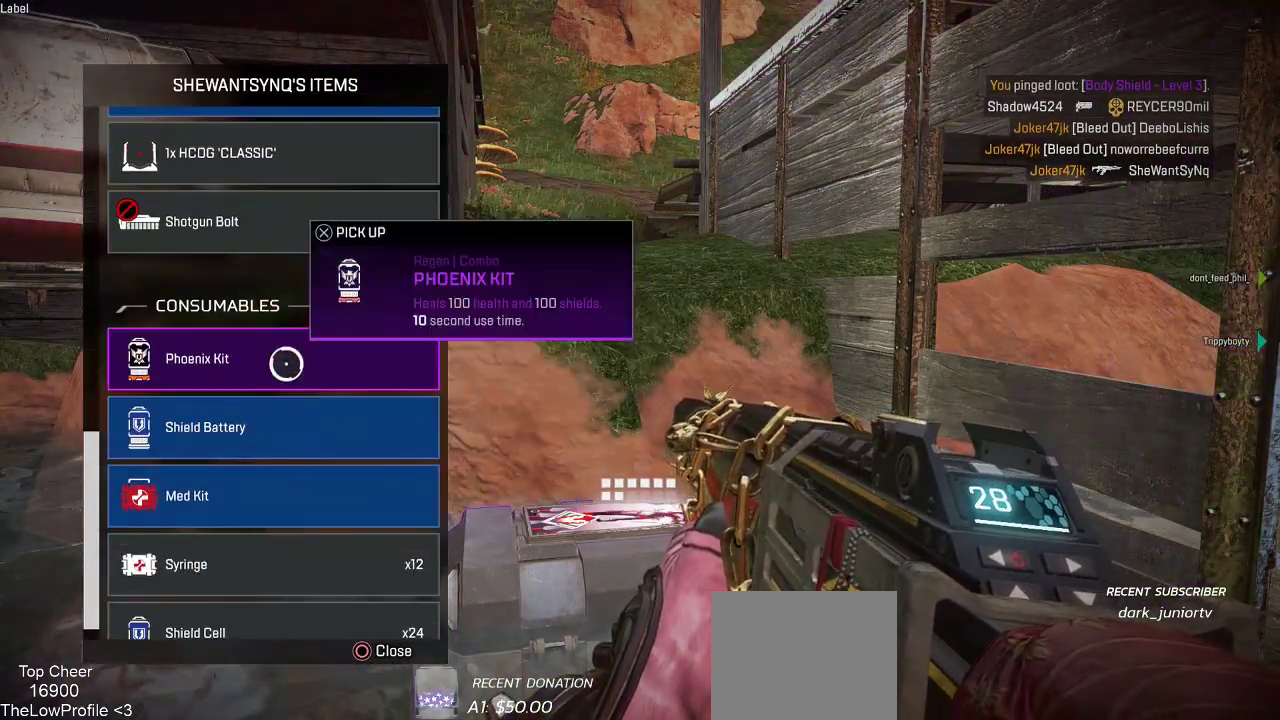
{"buttons": [], "left_stick": "down", "right_stick": "down", "events": [[317, "CROSS", "down"], [317, "left_stick", "center"], [400, "left_stick", "down"], [417, "CROSS", "up"], [467, "right_stick", "down"]]}
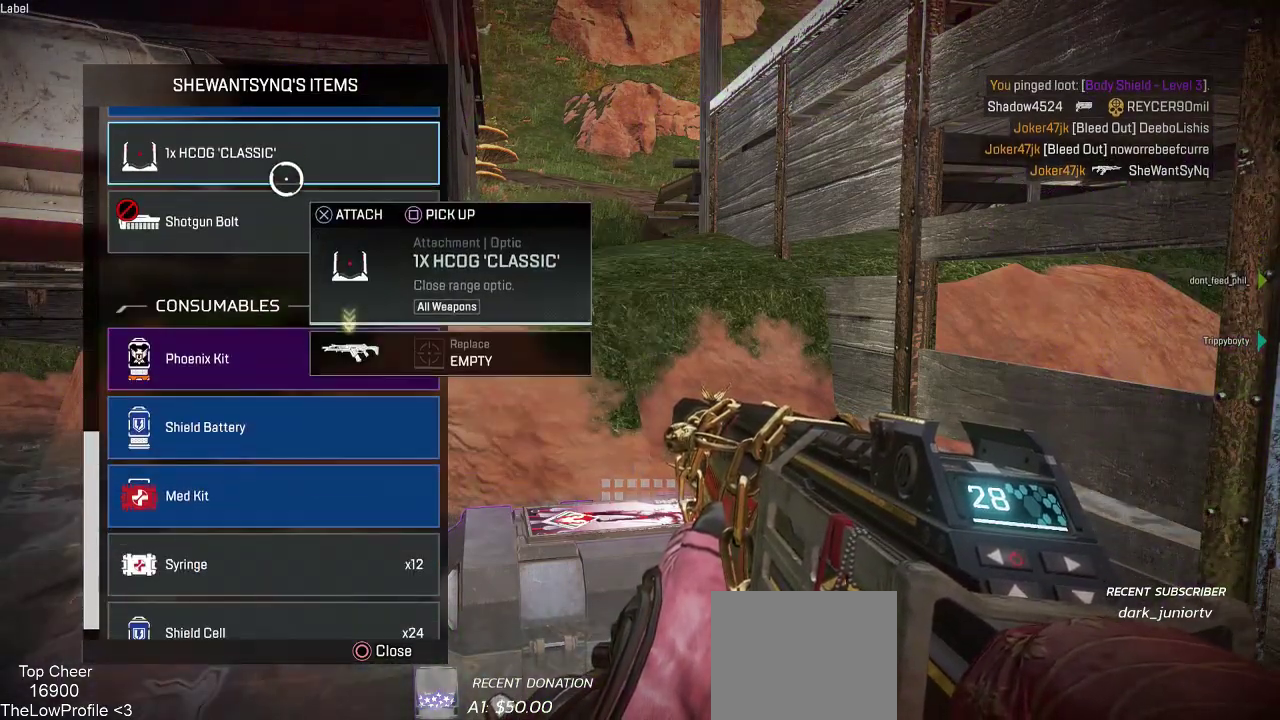
{"buttons": ["CROSS"], "left_stick": "center", "right_stick": "center", "events": [[117, "right_stick", "center"], [167, "left_stick", "center"], [267, "left_stick", "down"], [483, "left_stick", "center"], [500, "CROSS", "down"]]}
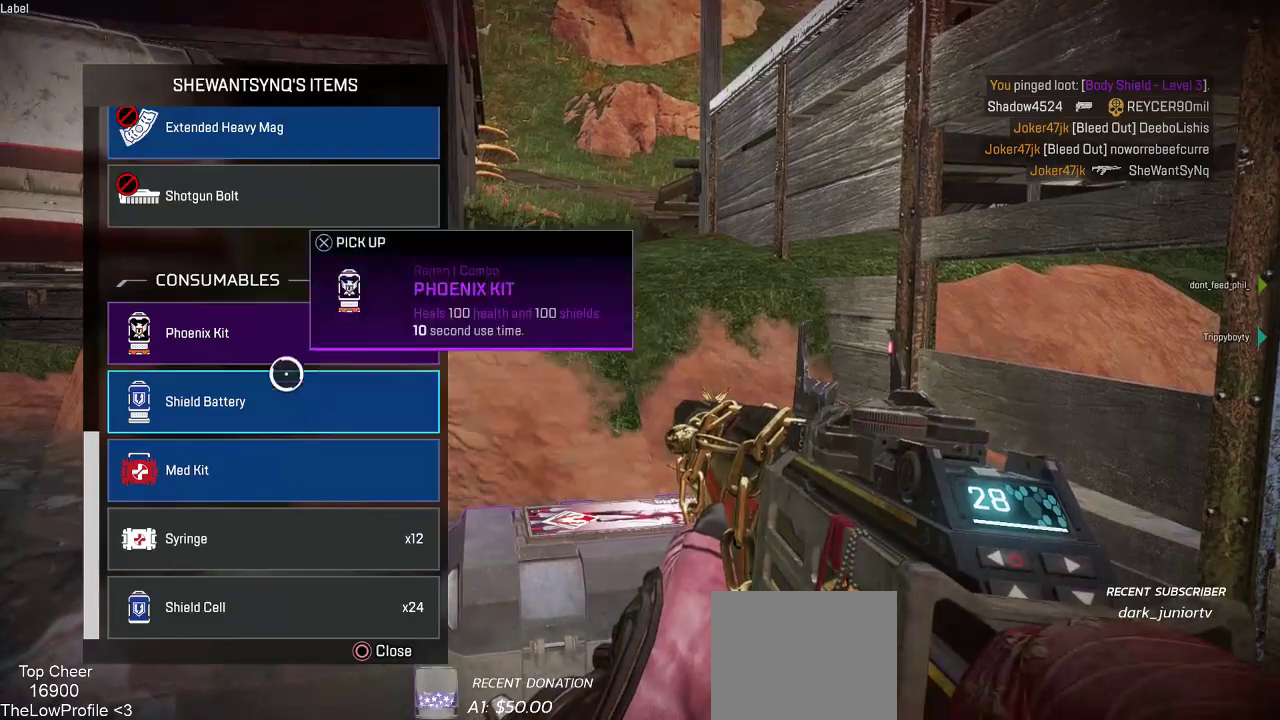
{"buttons": [], "left_stick": "down", "right_stick": "center", "events": [[67, "CROSS", "up"], [100, "left_stick", "down"], [233, "CROSS", "down"], [250, "left_stick", "center"], [317, "CROSS", "up"], [400, "left_stick", "down"]]}
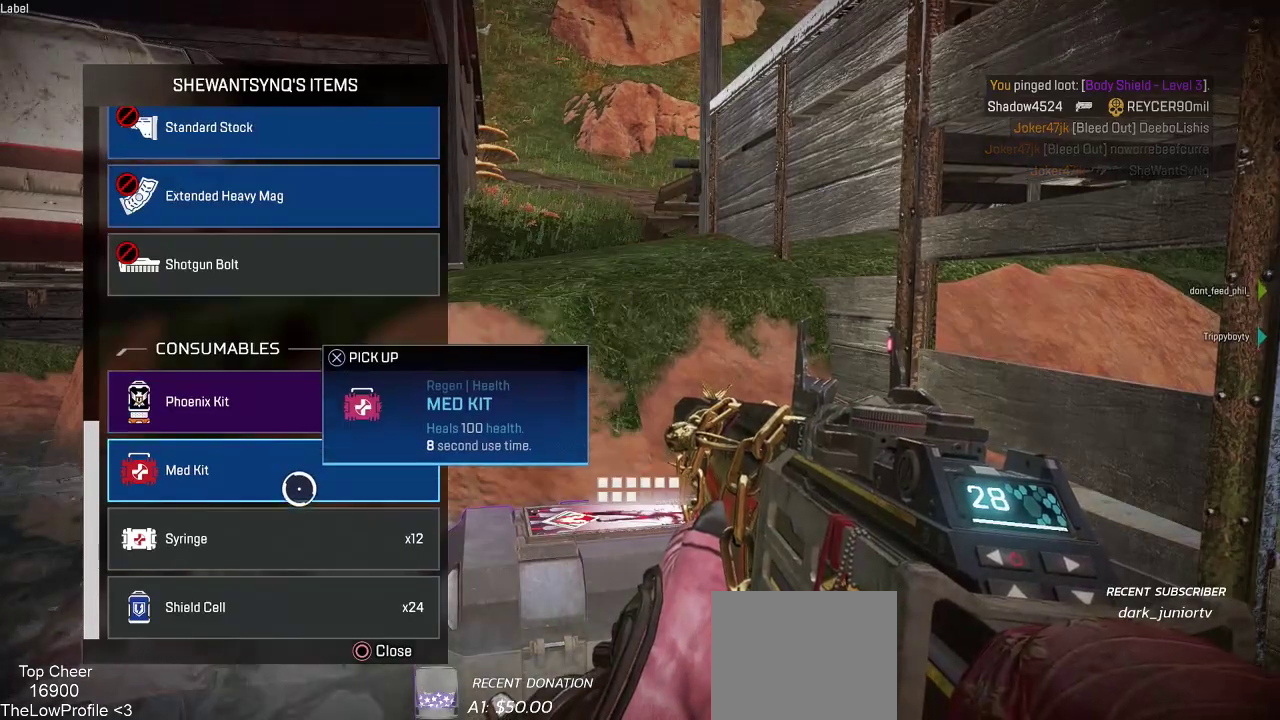
{"buttons": [], "left_stick": "down", "right_stick": "center", "events": [[33, "left_stick", "center"], [250, "CROSS", "down"], [300, "CROSS", "up"], [450, "left_stick", "down"]]}
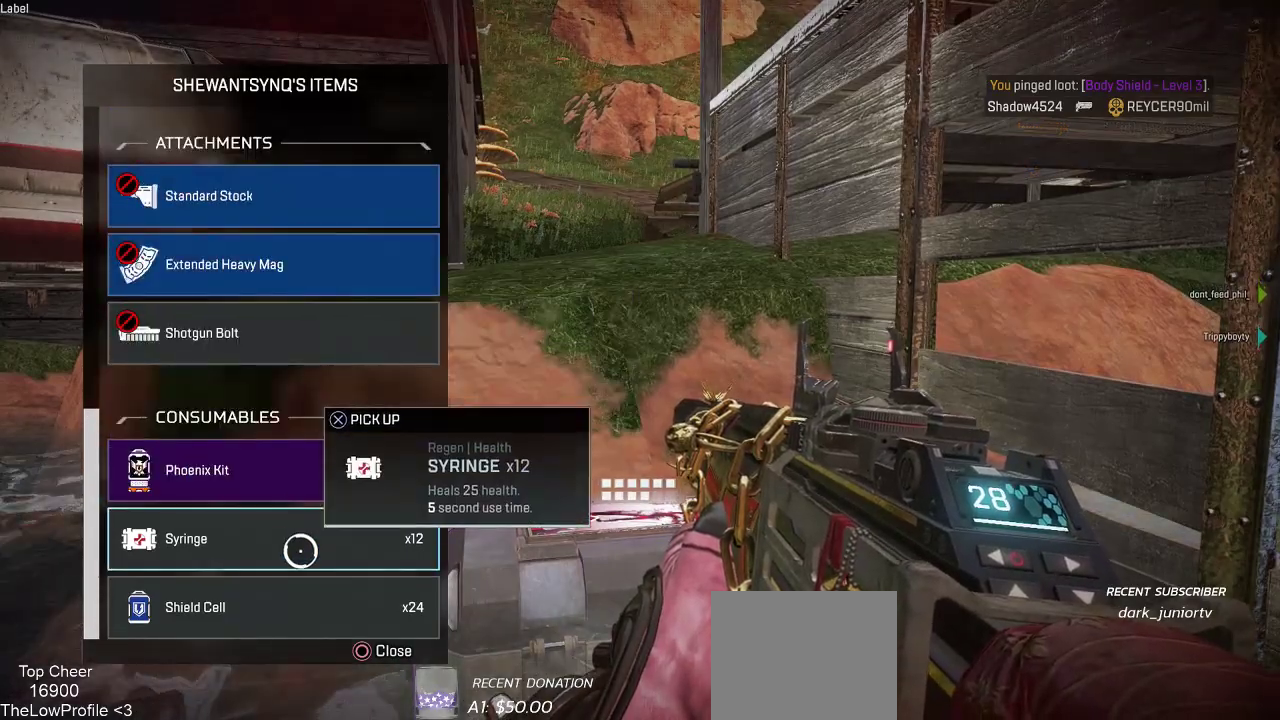
{"buttons": [], "left_stick": "down-right", "right_stick": "center", "events": [[67, "left_stick", "center"], [83, "CROSS", "down"], [150, "CROSS", "up"], [350, "CIRCLE", "down"], [383, "CIRCLE", "up"], [417, "left_stick", "down-right"]]}
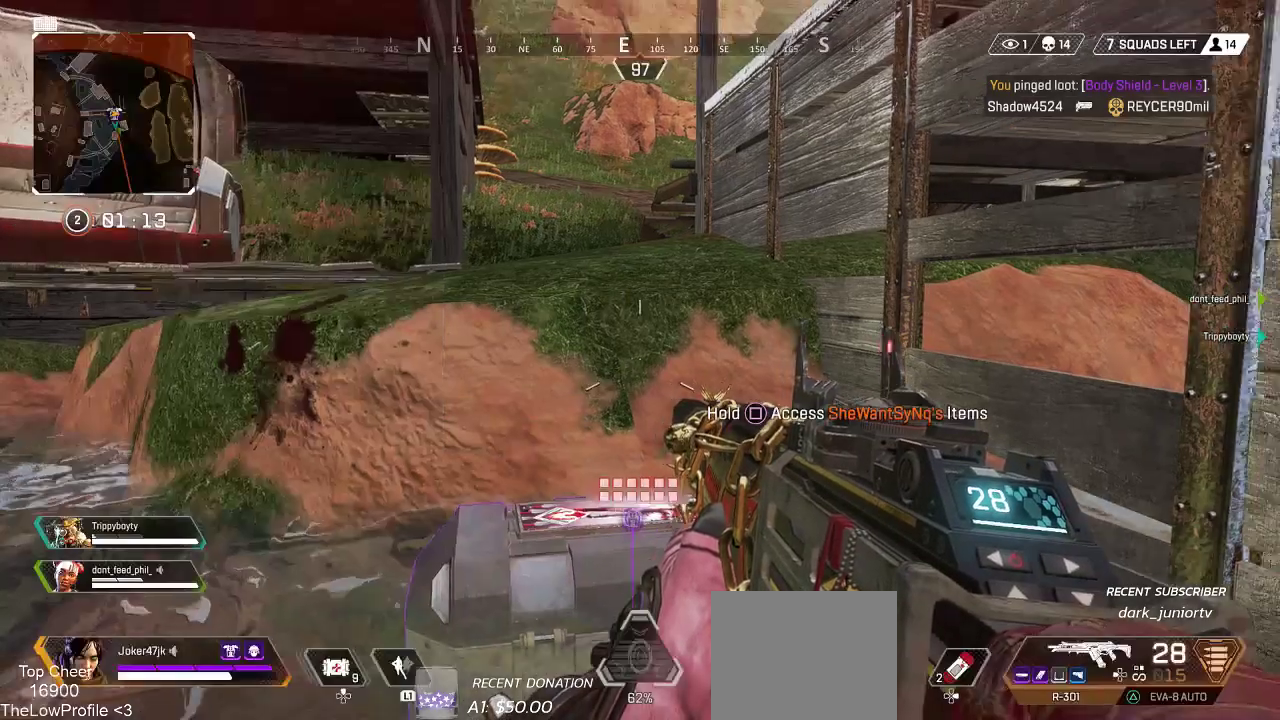
{"buttons": [], "left_stick": "up-right", "right_stick": "center", "events": [[17, "right_stick", "right"], [200, "left_stick", "up-right"], [283, "right_stick", "center"], [367, "SQUARE", "down"], [450, "SQUARE", "up"]]}
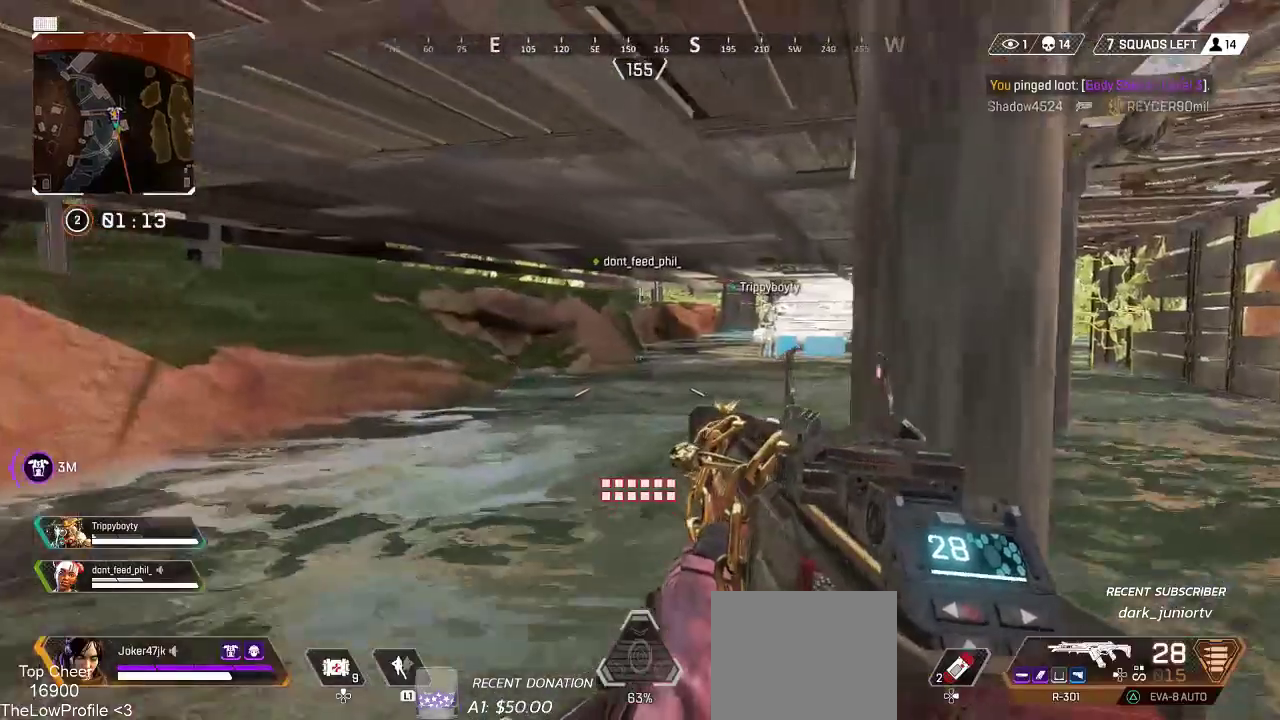
{"buttons": ["DPAD_UP"], "left_stick": "up-right", "right_stick": "center", "events": [[17, "SQUARE", "down"], [33, "L3", "down"], [100, "SQUARE", "up"], [133, "left_stick", "up"], [150, "L3", "up"], [283, "right_stick", "right"], [450, "right_stick", "center"], [467, "left_stick", "up-right"], [483, "DPAD_UP", "down"]]}
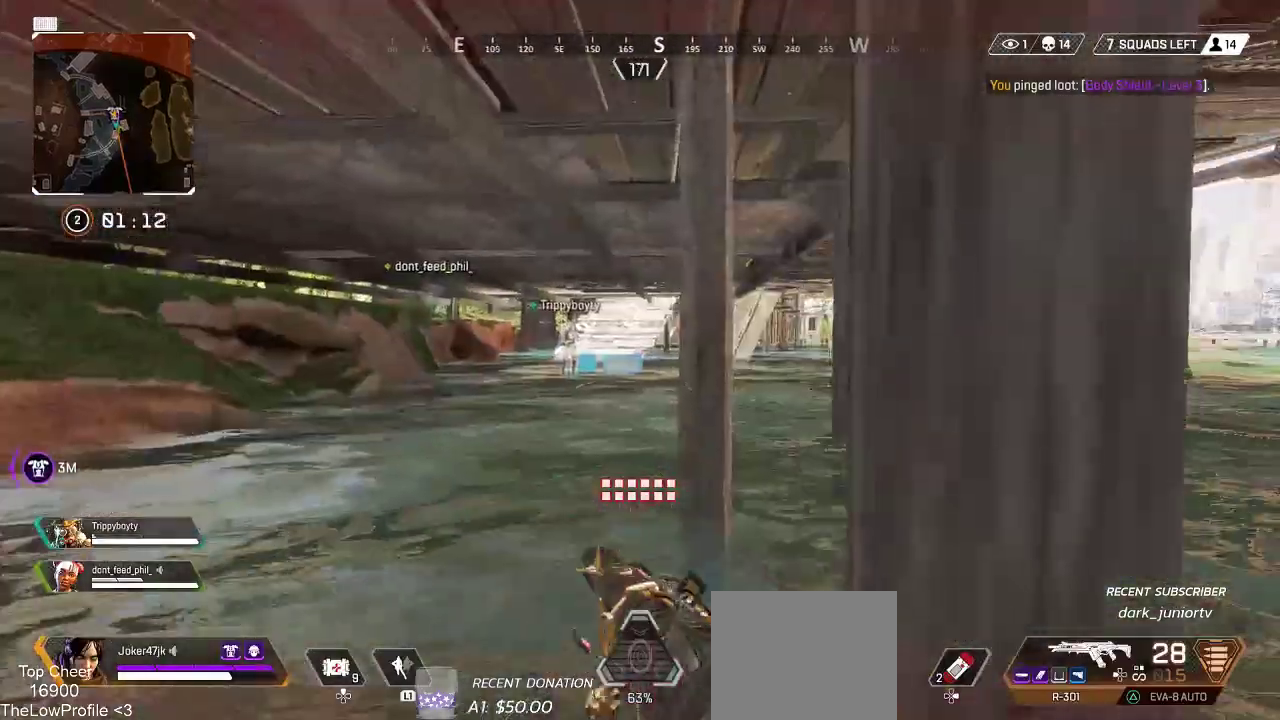
{"buttons": ["DPAD_UP"], "left_stick": "up", "right_stick": "center", "events": [[383, "left_stick", "up"]]}